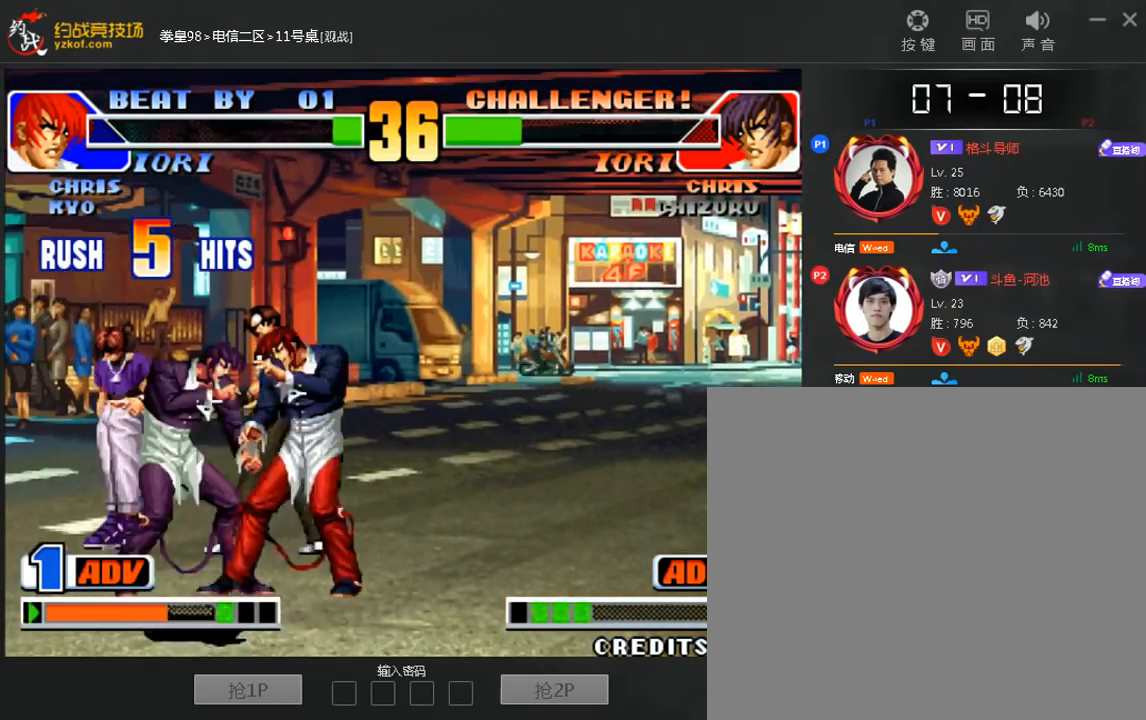
Gameplay with a controller (arcade stick); each line is a JSON object with the inputs held at the frame after it. "events" lists button and stick changes between this image and that frame as [ms after this image, input, new state], when the widget could be followed in between. Not read: D L3 R3.
{"buttons": ["A"], "left_stick": "down", "events": [[80, "left_stick", "down-right"], [120, "B", "down"], [240, "B", "up"], [440, "A", "down"], [520, "left_stick", "down"]]}
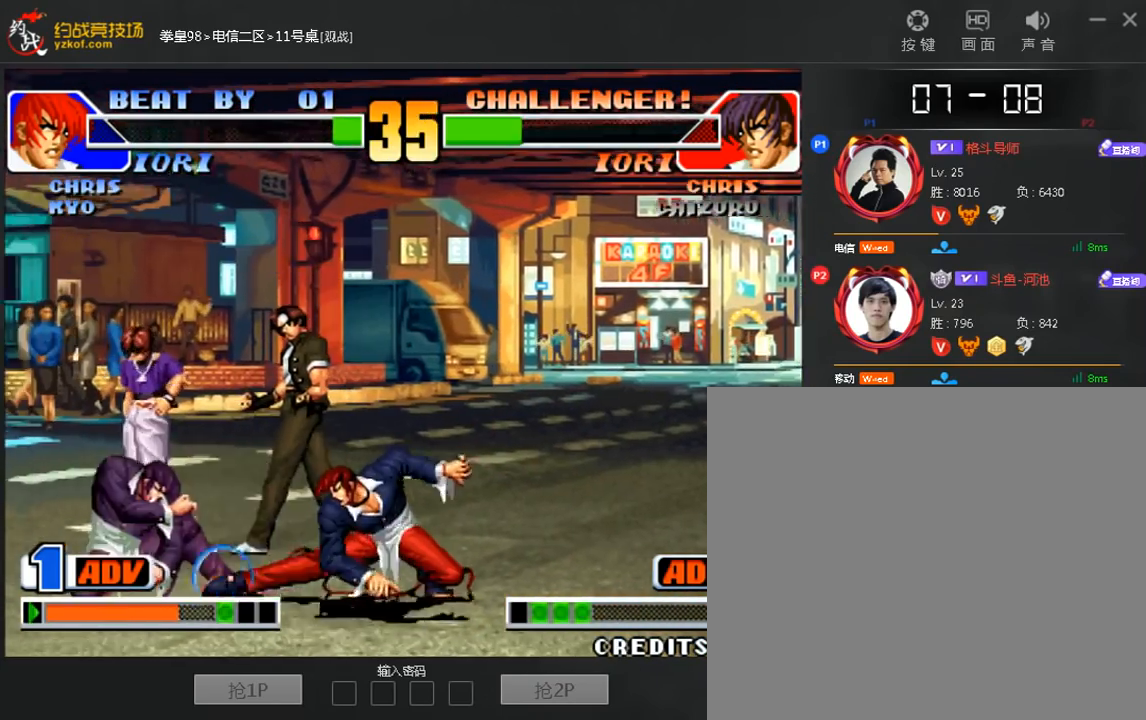
{"buttons": [], "left_stick": "left", "events": [[40, "A", "up"], [240, "left_stick", "center"], [480, "left_stick", "left"]]}
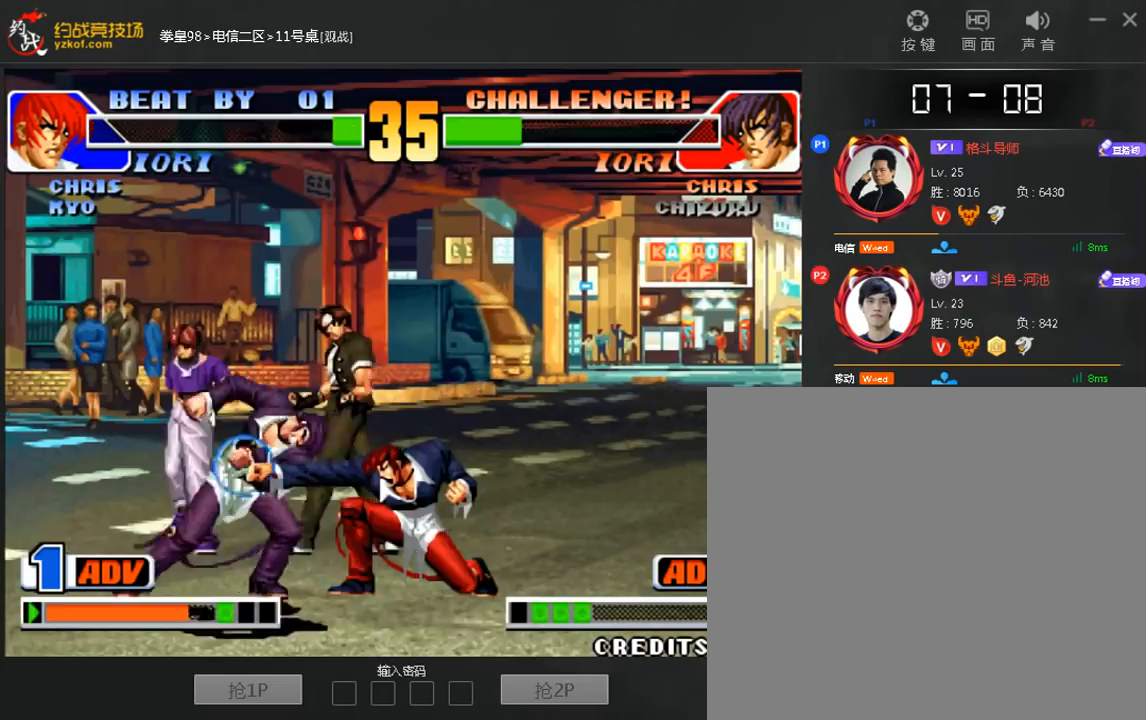
{"buttons": [], "left_stick": "center", "events": [[240, "left_stick", "center"]]}
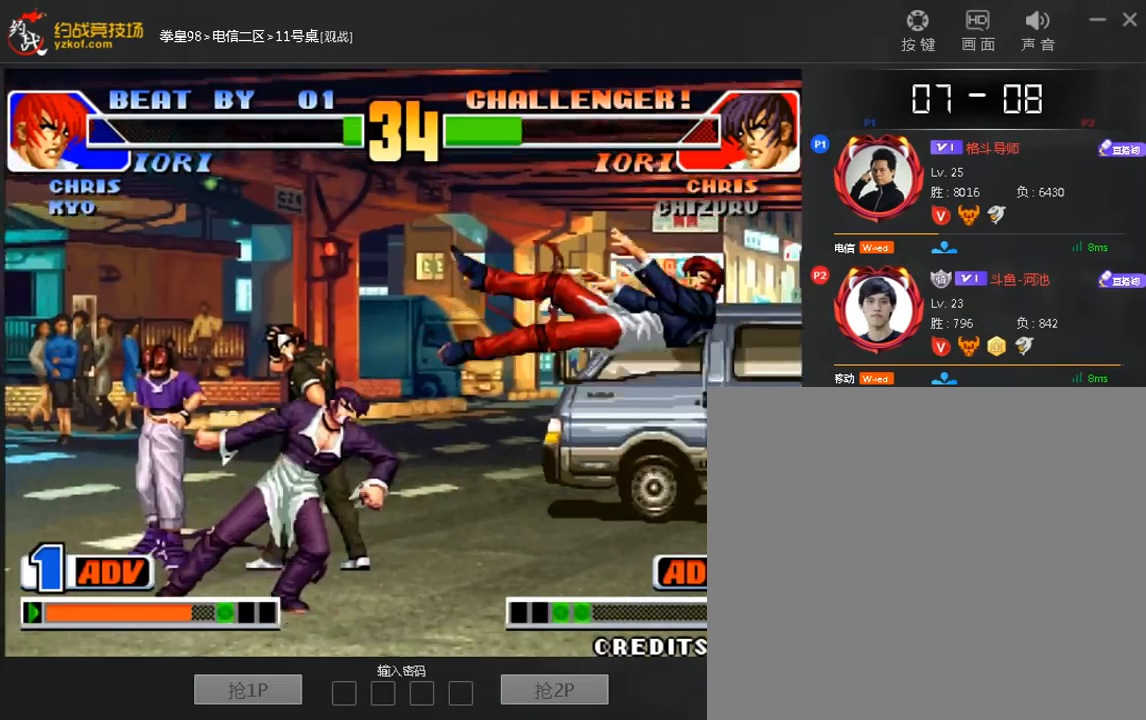
{"buttons": [], "left_stick": "down", "events": [[40, "left_stick", "right"], [160, "B", "down"], [240, "B", "up"], [240, "left_stick", "center"], [480, "left_stick", "down"]]}
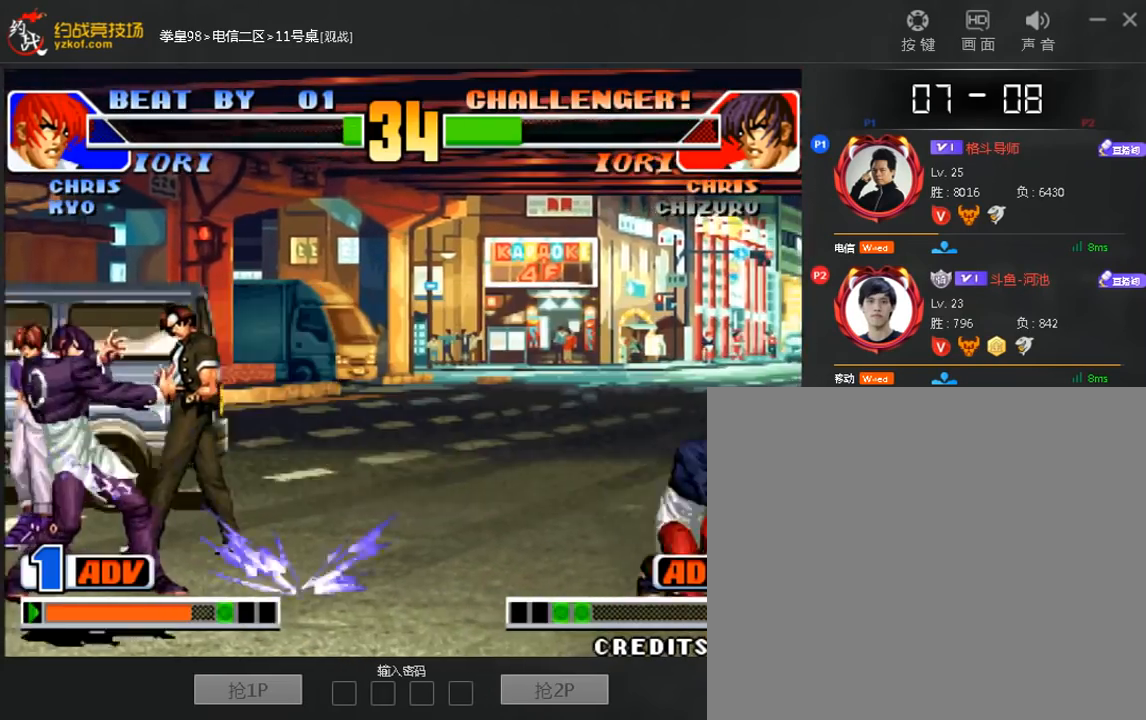
{"buttons": [], "left_stick": "center"}
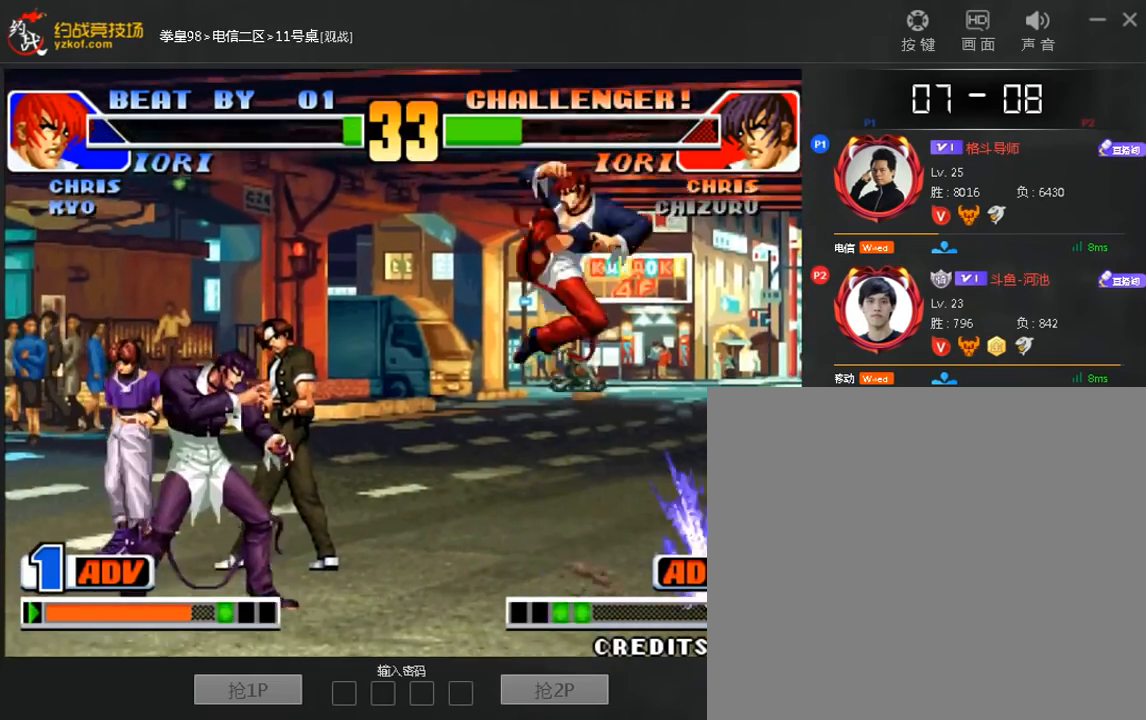
{"buttons": [], "left_stick": "right"}
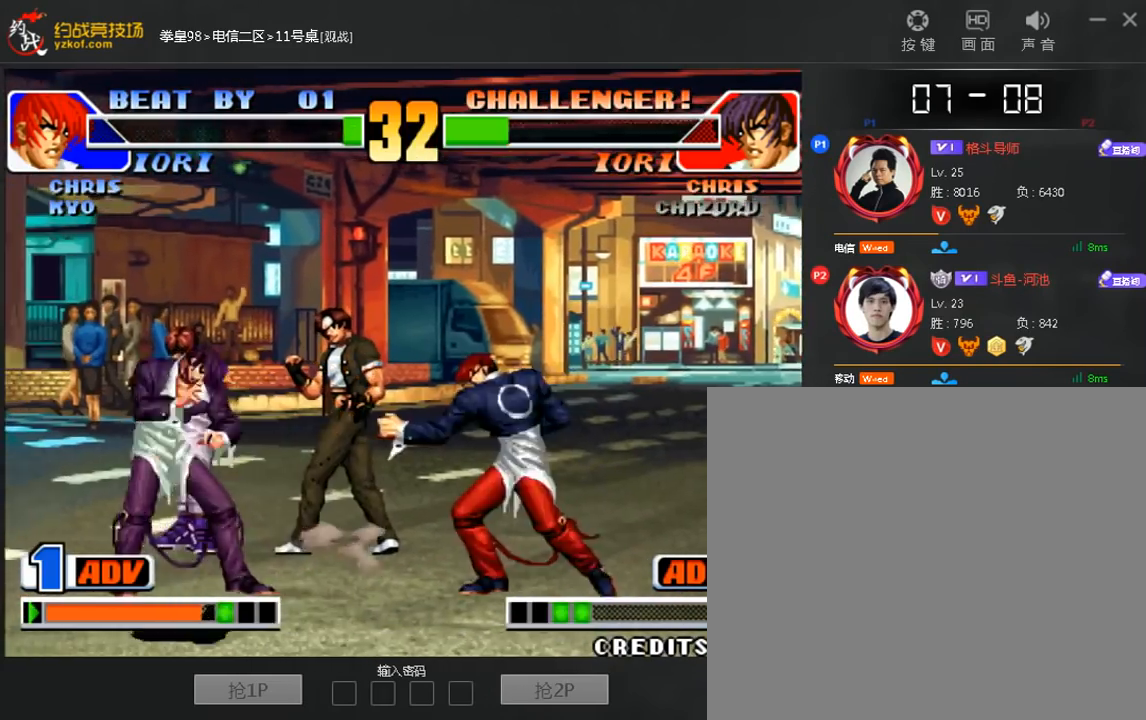
{"buttons": [], "left_stick": "center", "events": [[280, "left_stick", "center"]]}
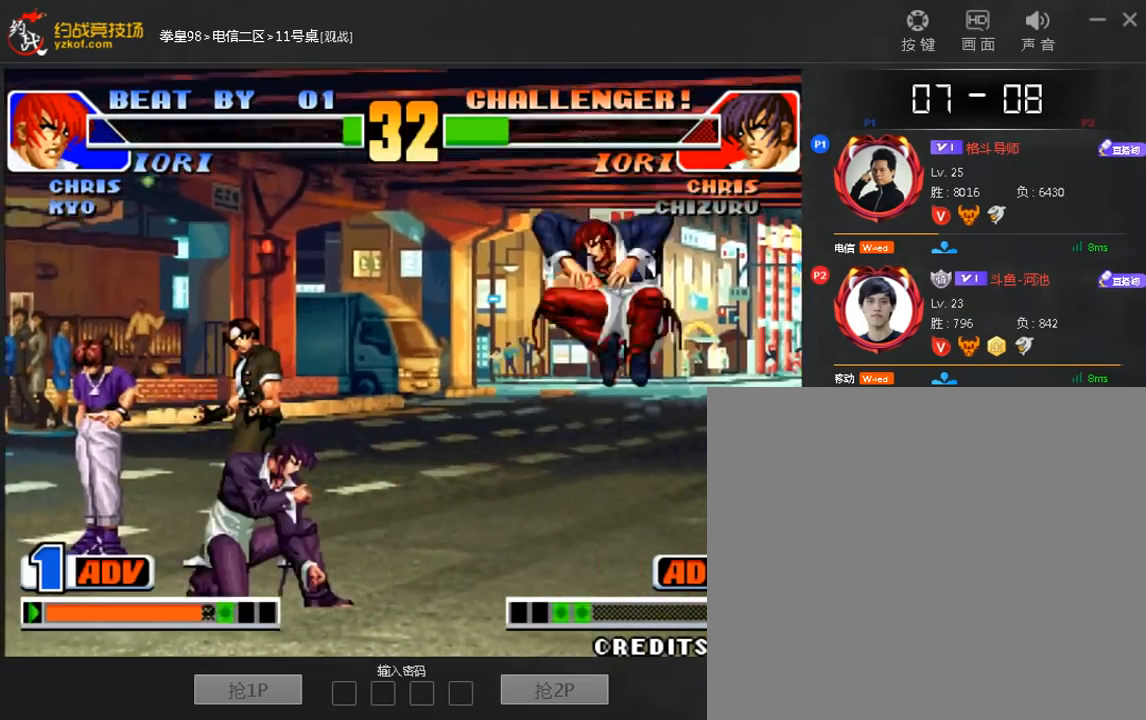
{"buttons": [], "left_stick": "right", "events": [[80, "left_stick", "down"], [160, "left_stick", "left"], [280, "left_stick", "down"], [400, "left_stick", "right"]]}
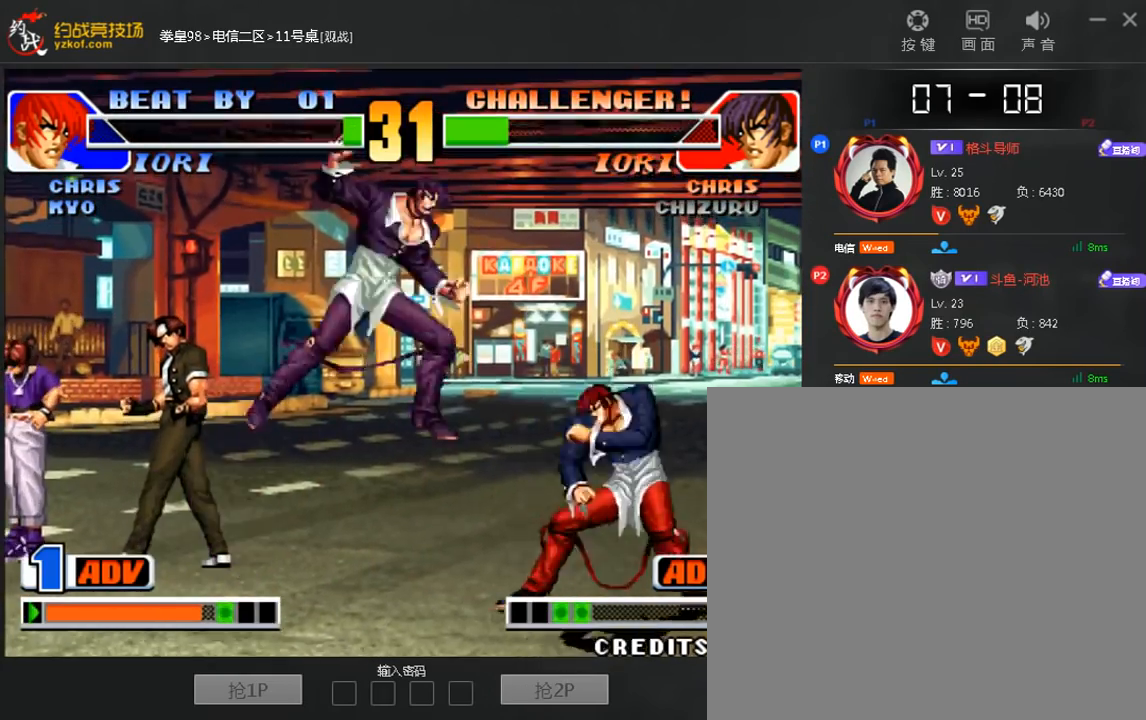
{"buttons": [], "left_stick": "down-right", "events": [[80, "left_stick", "center"], [440, "left_stick", "down"], [520, "left_stick", "down-right"]]}
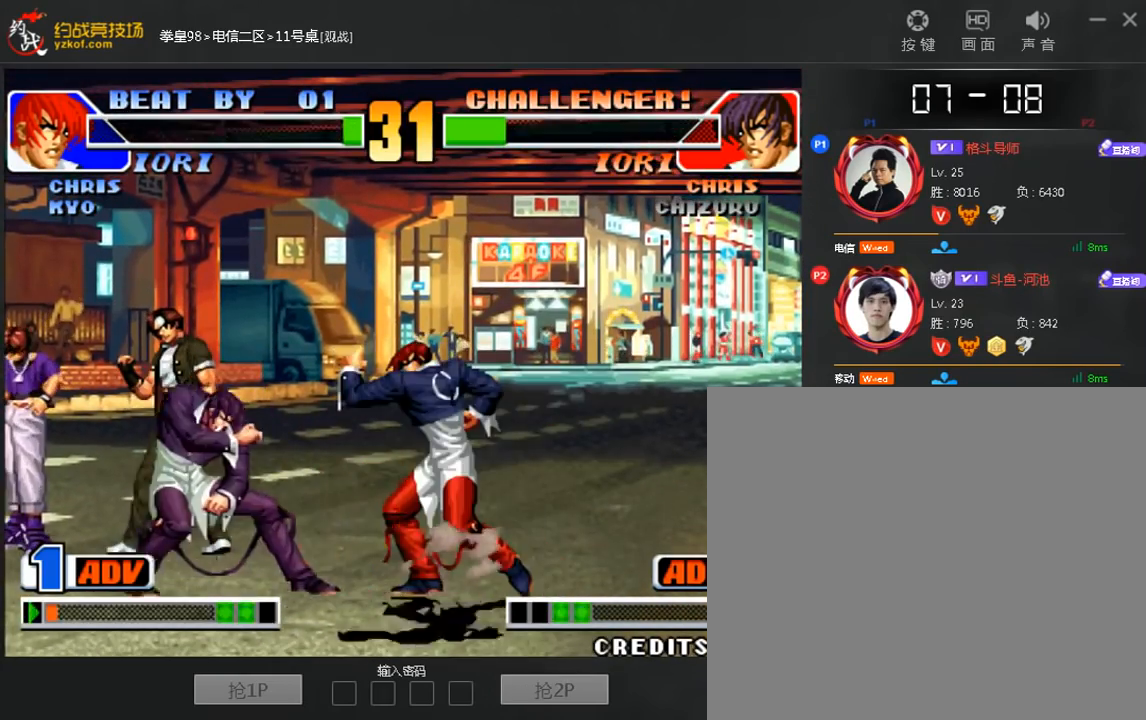
{"buttons": [], "left_stick": "right", "events": [[120, "left_stick", "center"], [240, "left_stick", "right"]]}
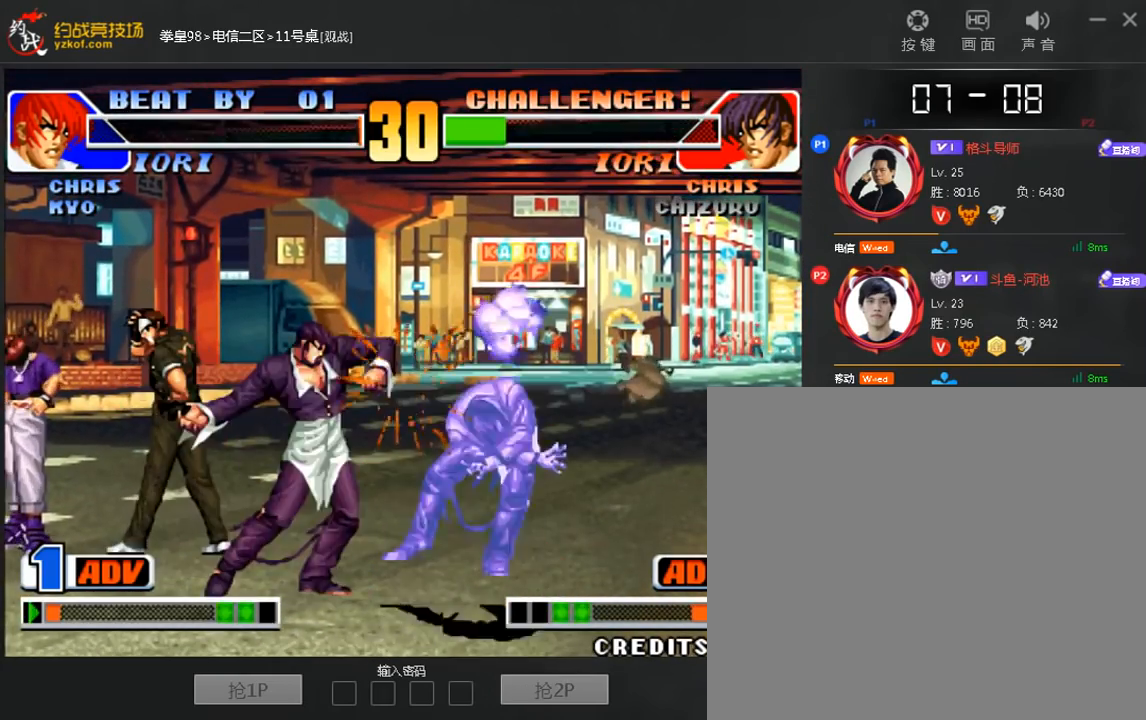
{"buttons": [], "left_stick": "right", "events": [[160, "left_stick", "center"], [520, "left_stick", "right"]]}
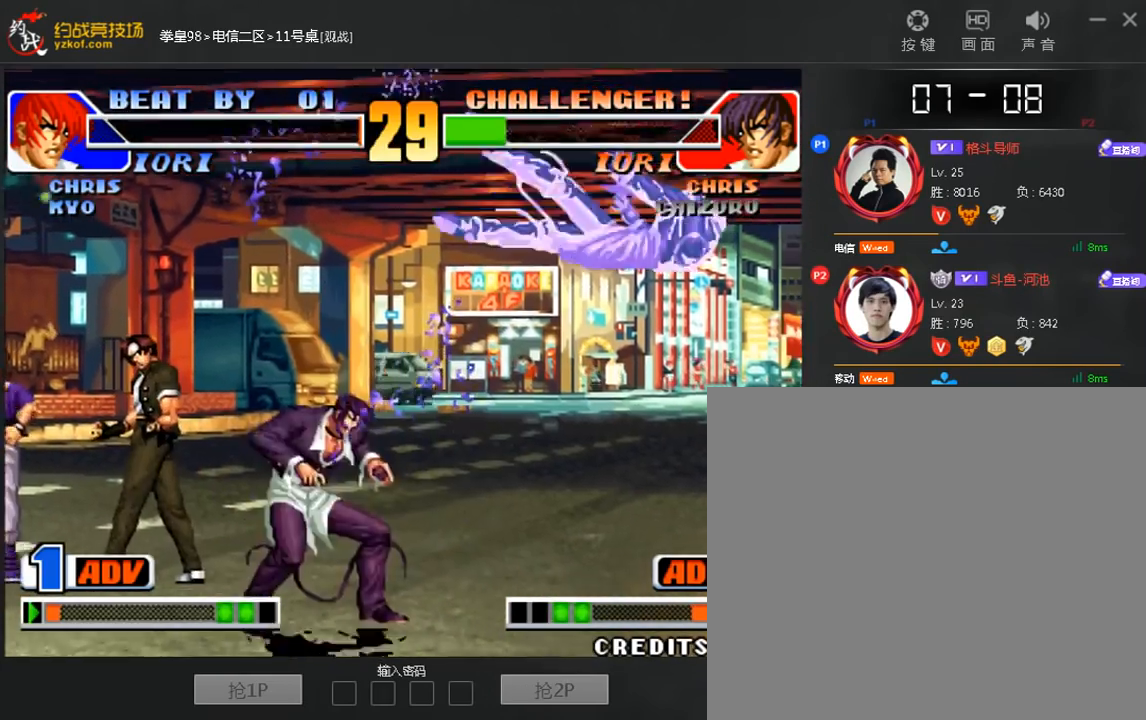
{"buttons": [], "left_stick": "down", "events": [[80, "left_stick", "center"], [160, "B", "down"], [240, "B", "up"], [360, "left_stick", "down"]]}
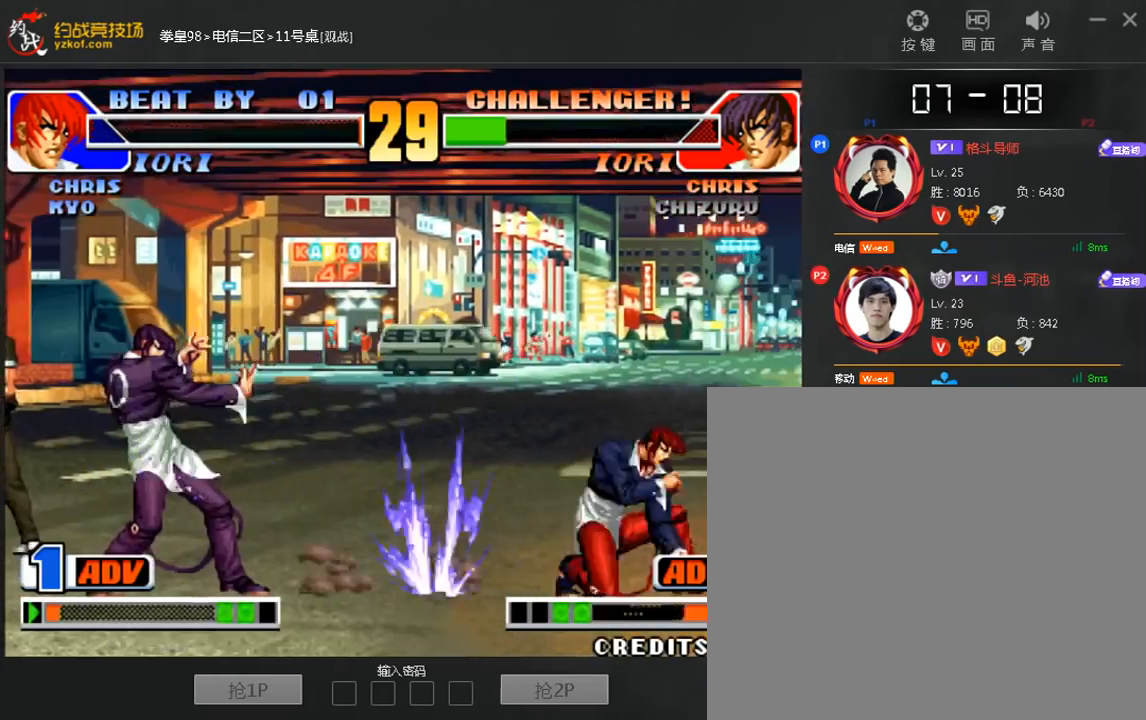
{"buttons": [], "left_stick": "center"}
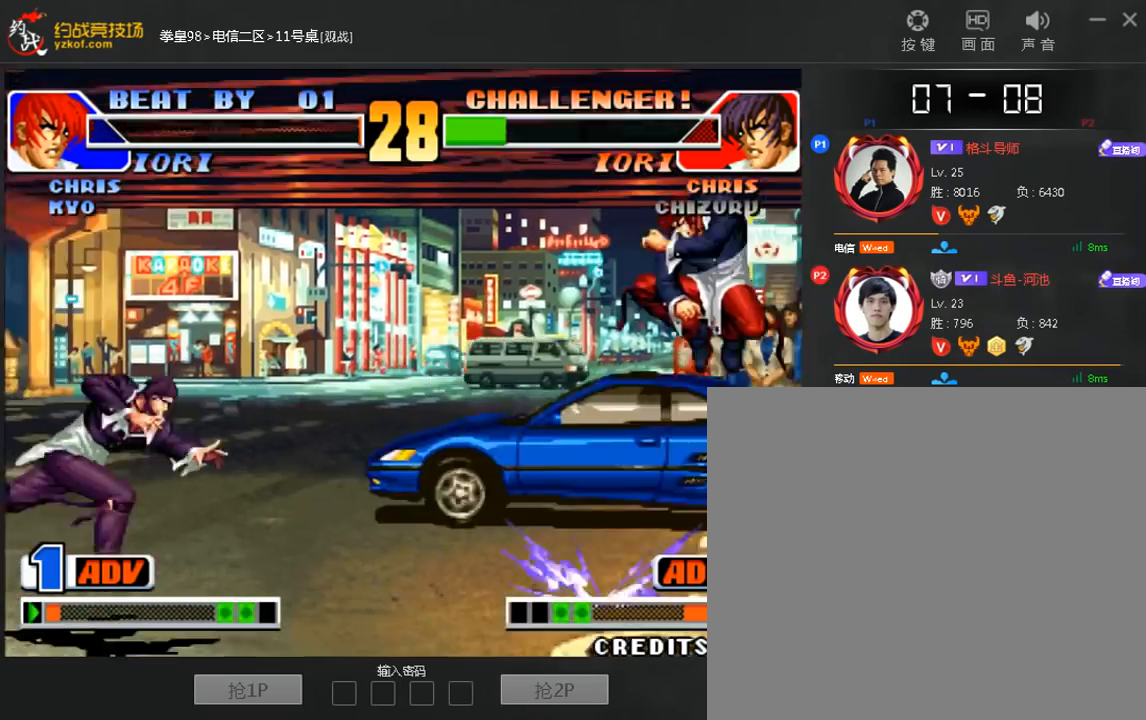
{"buttons": [], "left_stick": "center", "events": [[280, "A", "down"], [280, "B", "down"], [360, "A", "up"], [400, "B", "up"]]}
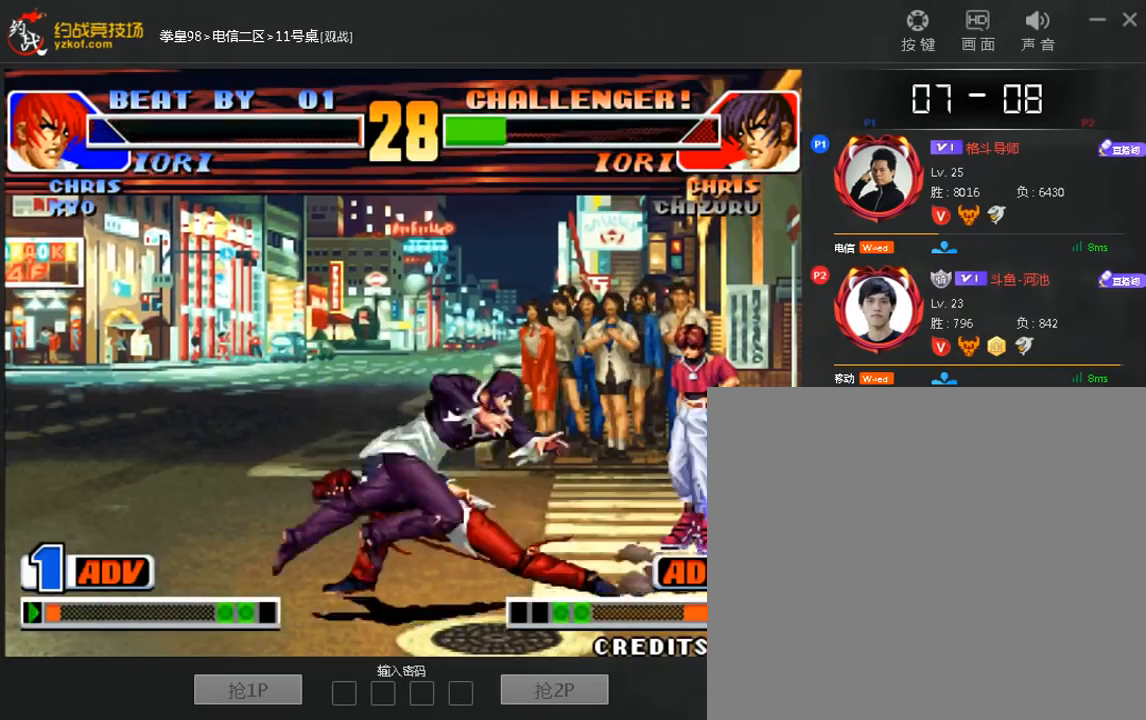
{"buttons": [], "left_stick": "center", "events": [[120, "left_stick", "right"], [160, "C", "down"], [400, "C", "up"], [400, "left_stick", "center"]]}
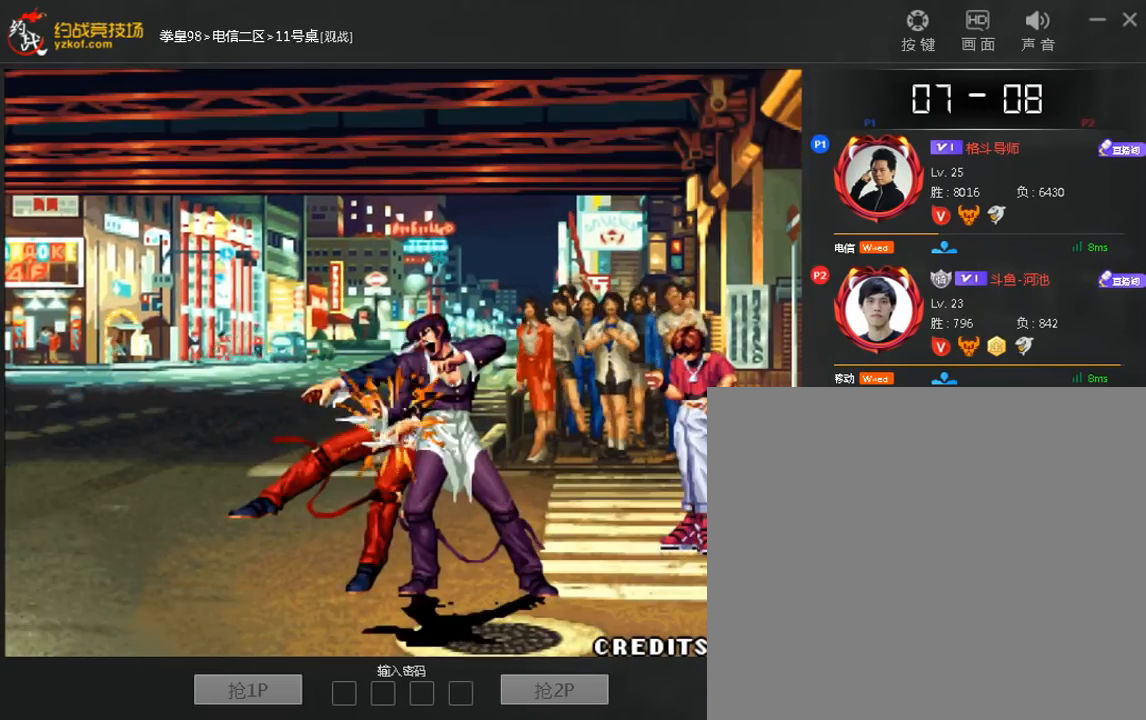
{"buttons": ["C"], "left_stick": "center", "events": [[440, "C", "down"]]}
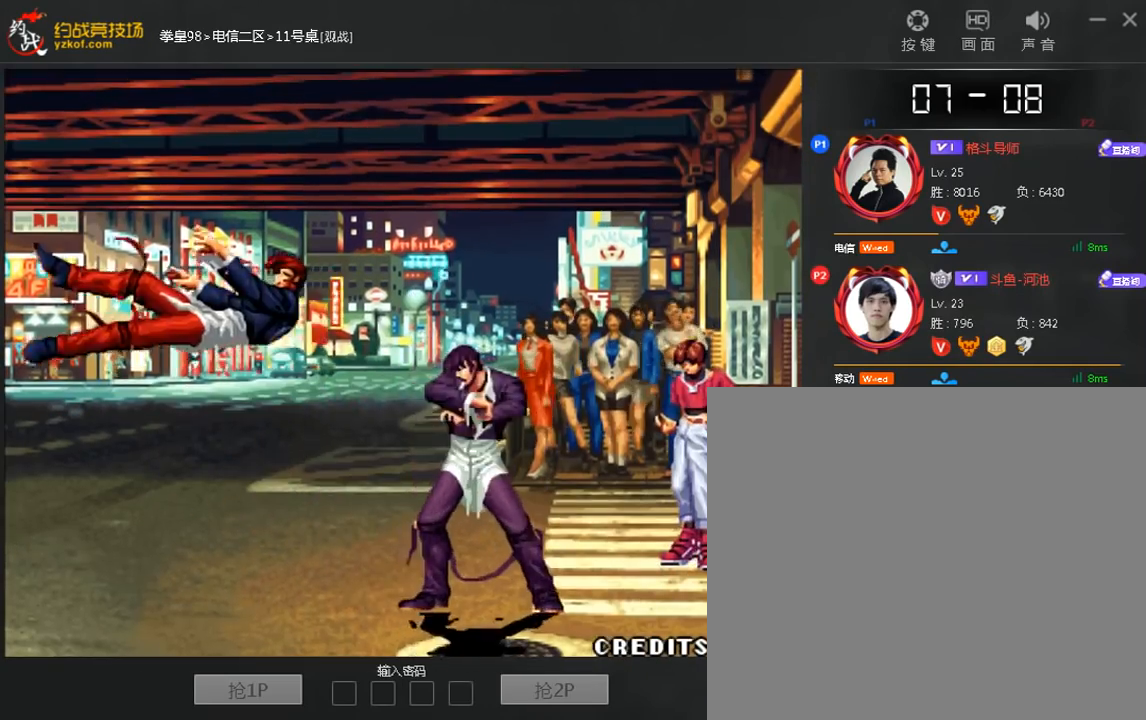
{"buttons": [], "left_stick": "left", "events": [[40, "B", "down"], [120, "A", "down"], [200, "A", "up"], [240, "B", "up"], [280, "C", "up"], [320, "left_stick", "down"], [440, "left_stick", "left"]]}
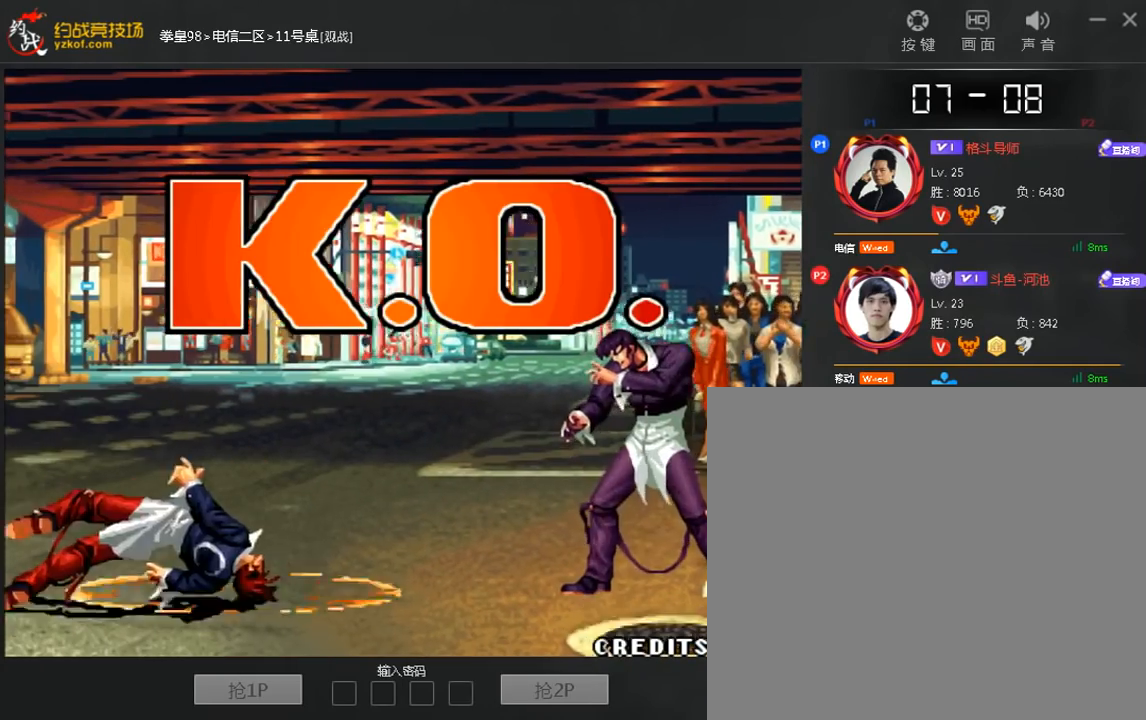
{"buttons": ["C"], "left_stick": "center", "events": [[40, "left_stick", "down"], [120, "left_stick", "right"], [160, "C", "down"], [200, "left_stick", "center"]]}
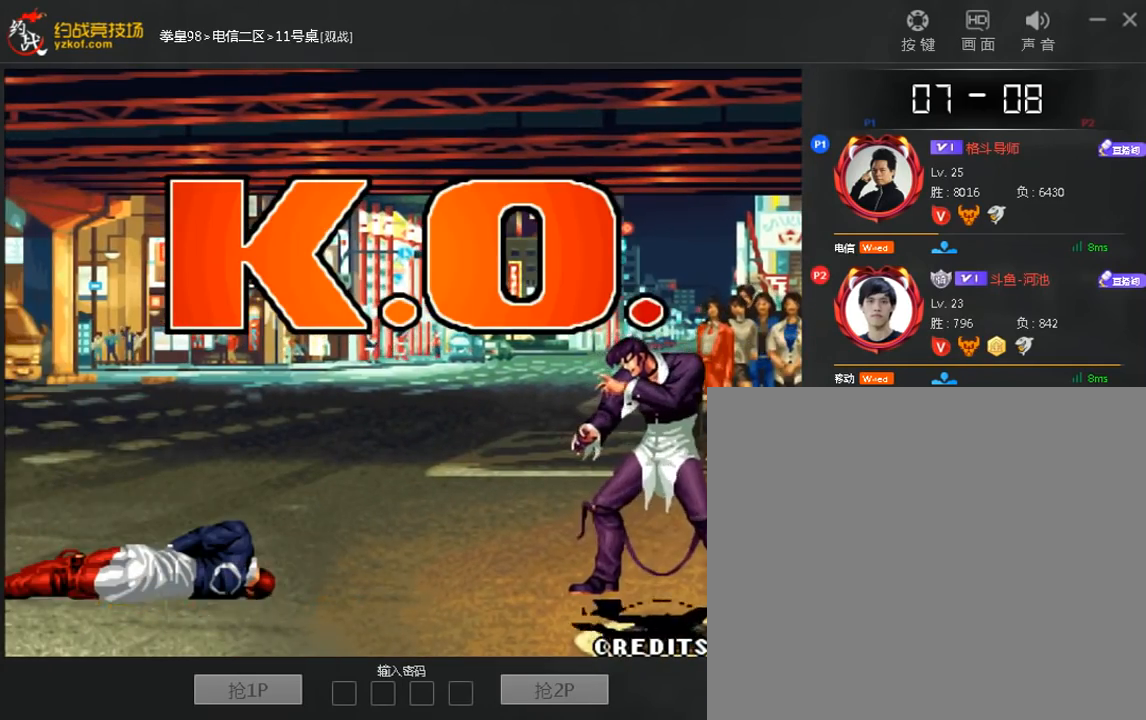
{"buttons": ["C"], "left_stick": "down", "events": [[480, "left_stick", "down"]]}
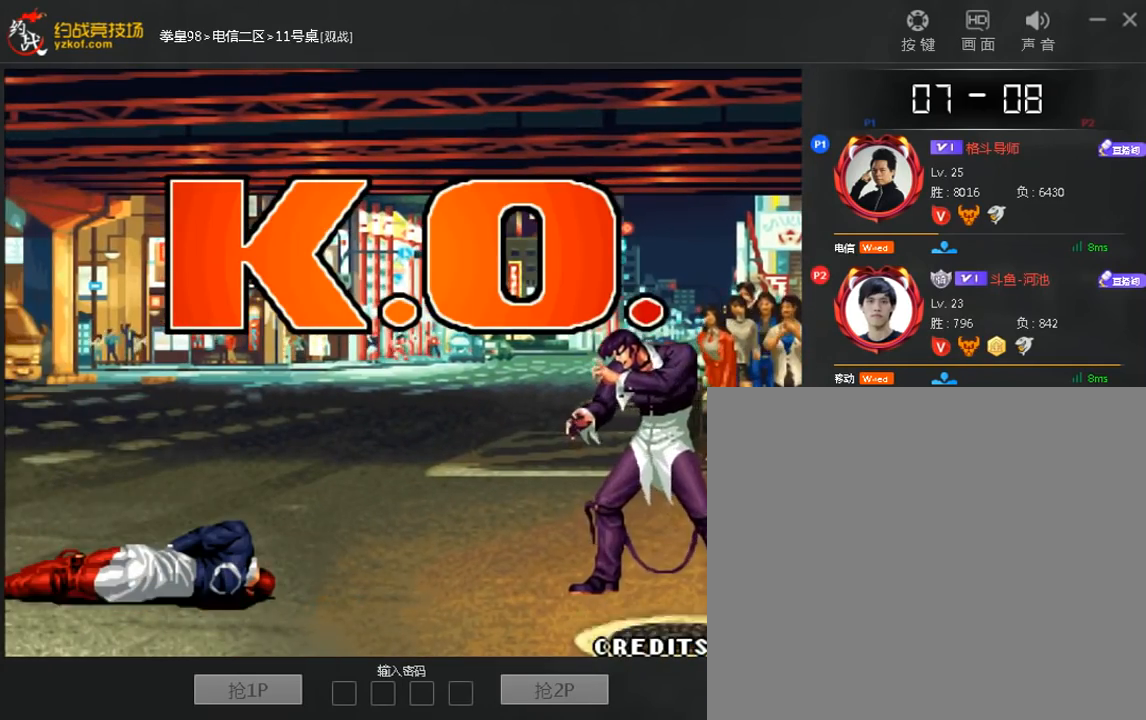
{"buttons": ["C"], "left_stick": "down", "events": [[80, "left_stick", "left"], [120, "C", "up"], [240, "left_stick", "down"], [320, "C", "down"], [320, "left_stick", "right"], [440, "left_stick", "down"]]}
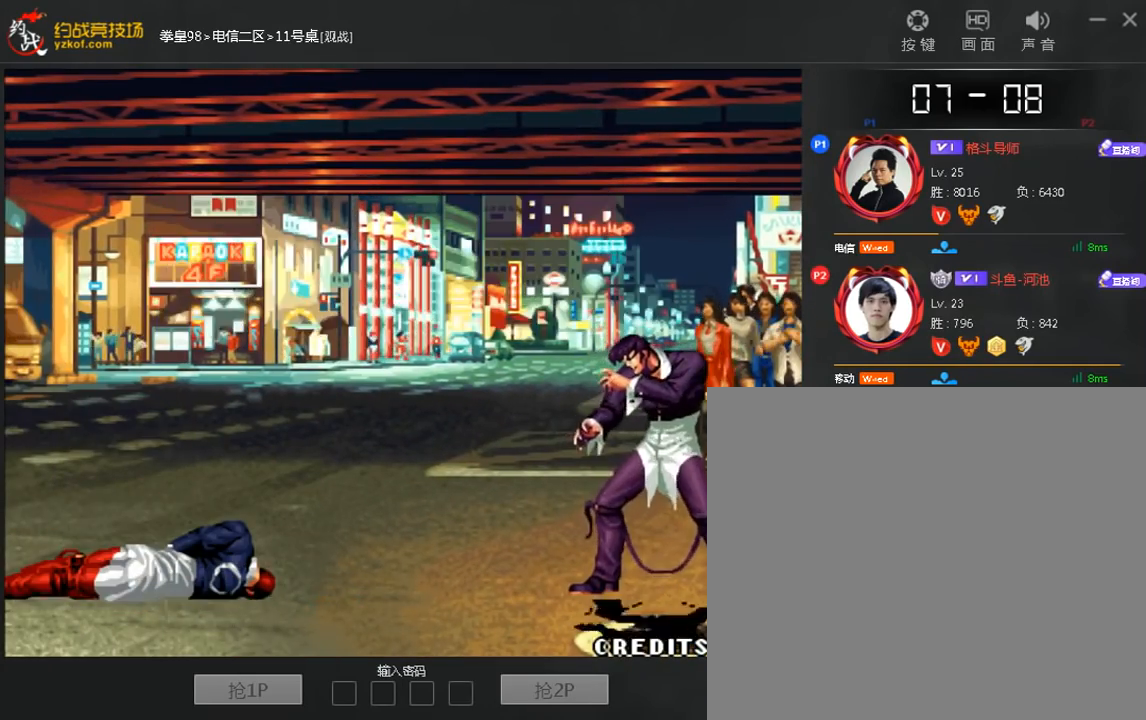
{"buttons": [], "left_stick": "left", "events": [[40, "left_stick", "left"], [120, "C", "up"], [200, "left_stick", "down"], [280, "left_stick", "right"], [320, "C", "down"], [480, "left_stick", "left"], [520, "C", "up"]]}
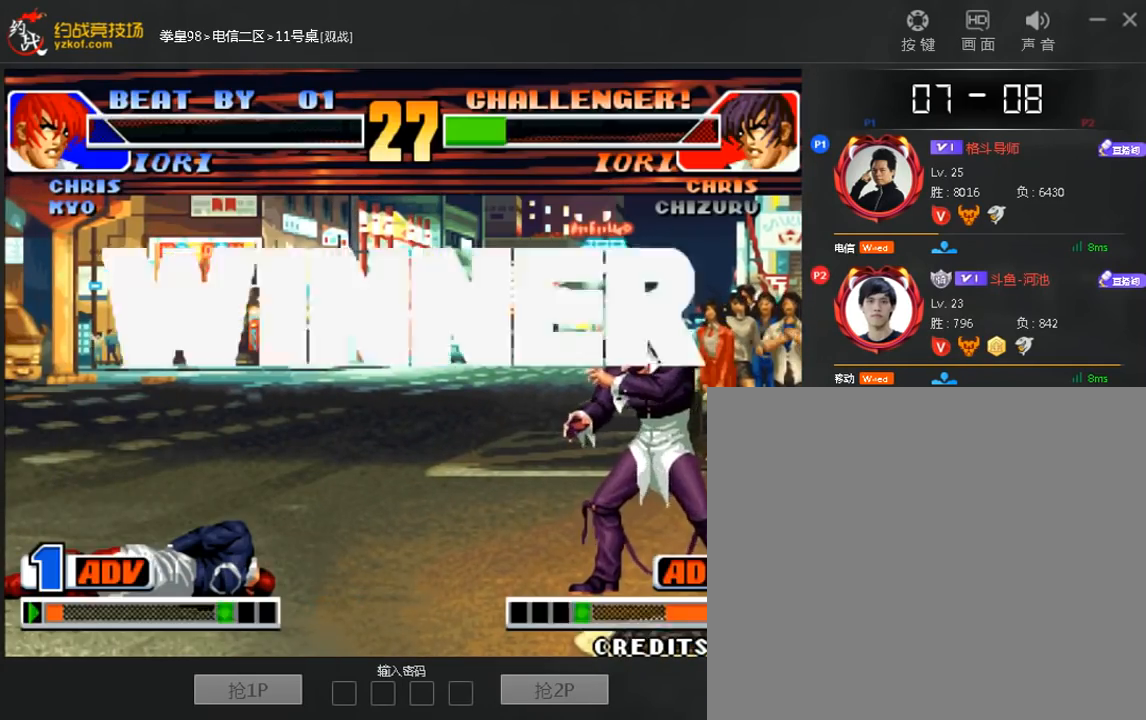
{"buttons": [], "left_stick": "center", "events": [[80, "left_stick", "down"], [200, "left_stick", "right"], [240, "C", "down"], [320, "left_stick", "down"], [400, "C", "up"], [400, "left_stick", "left"], [480, "left_stick", "center"]]}
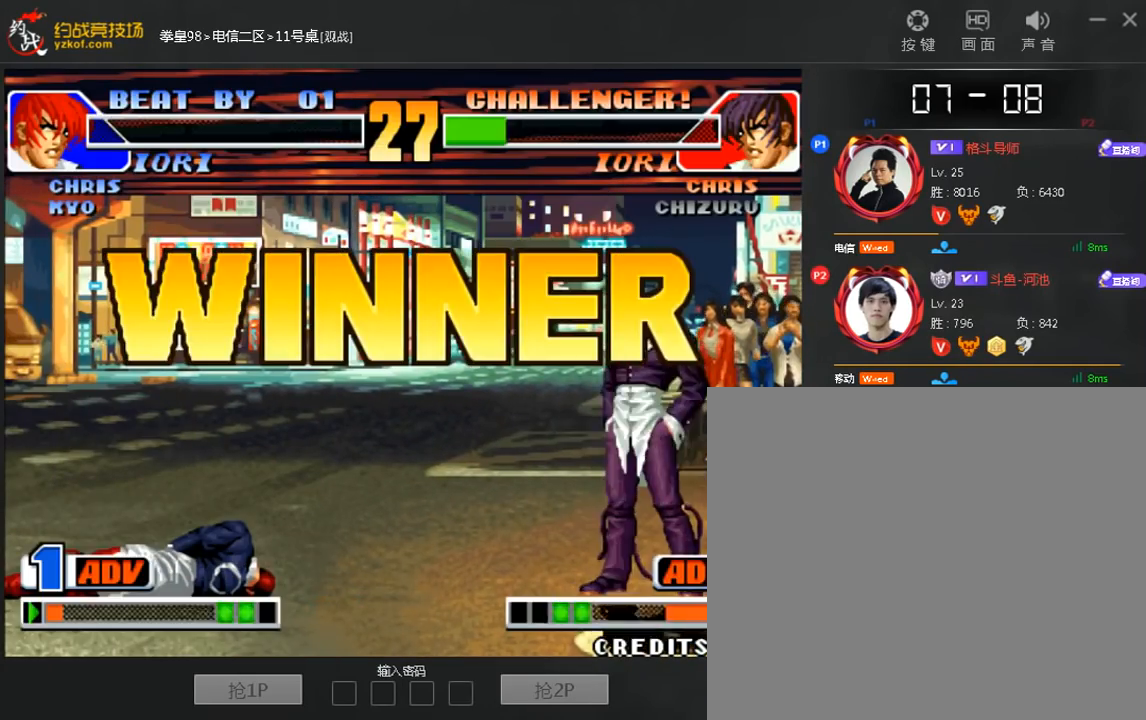
{"buttons": [], "left_stick": "down-right", "events": [[40, "left_stick", "down"], [120, "left_stick", "right"], [160, "A", "down"], [160, "C", "down"], [240, "left_stick", "down"], [320, "A", "up"], [320, "left_stick", "left"], [400, "C", "up"], [440, "left_stick", "down"], [520, "left_stick", "down-right"]]}
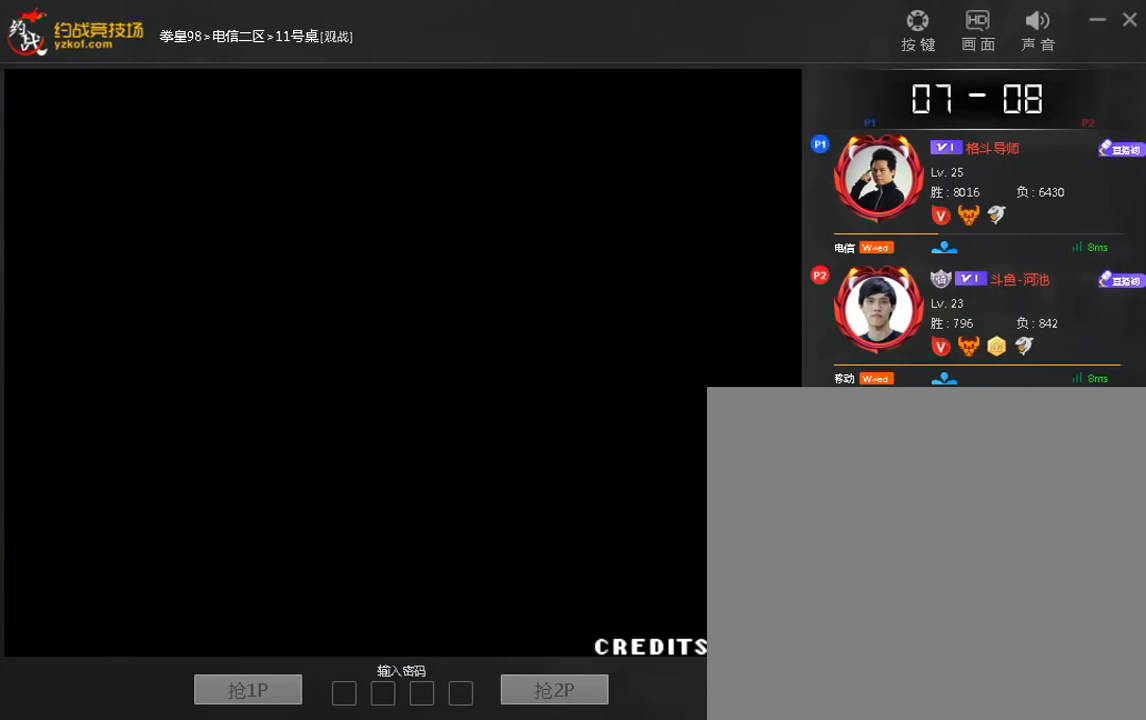
{"buttons": ["A", "C"], "left_stick": "right", "events": [[40, "A", "down"], [40, "C", "down"], [40, "left_stick", "right"], [160, "A", "up"], [160, "left_stick", "down"], [200, "C", "up"], [240, "left_stick", "left"], [400, "left_stick", "down"], [480, "A", "down"], [480, "C", "down"], [480, "left_stick", "right"]]}
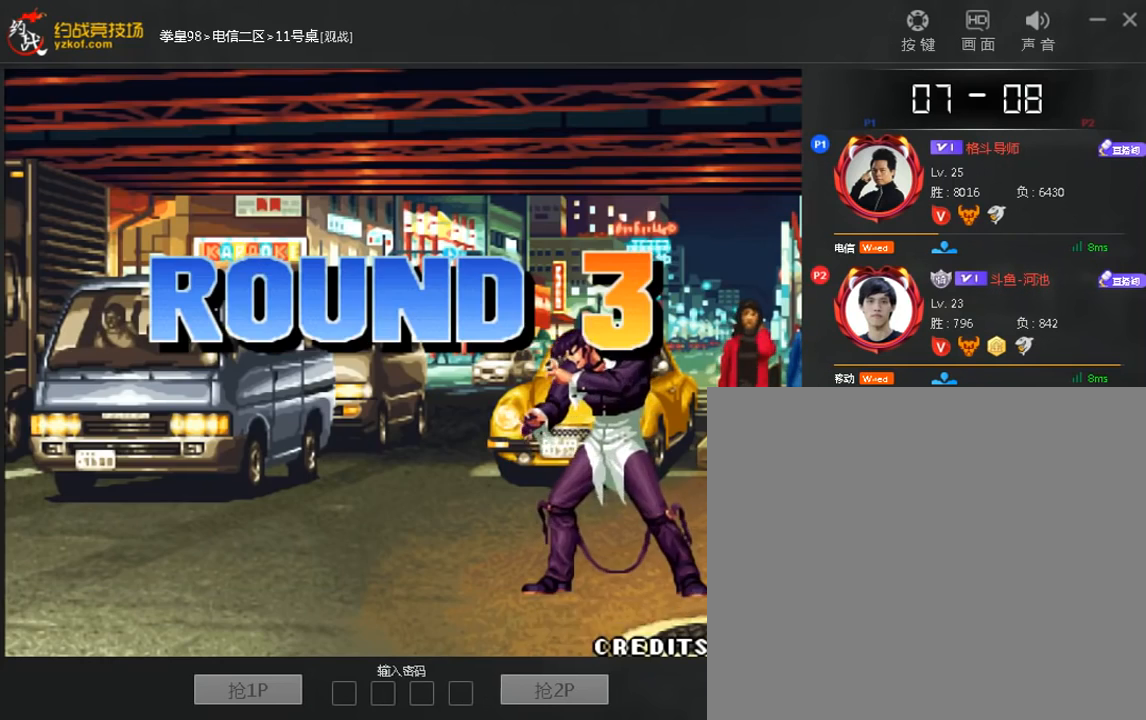
{"buttons": ["C"], "left_stick": "center", "events": [[120, "A", "up"], [160, "left_stick", "down"], [200, "C", "up"], [240, "left_stick", "left"], [360, "left_stick", "down"], [440, "C", "down"], [440, "left_stick", "right"], [520, "left_stick", "center"]]}
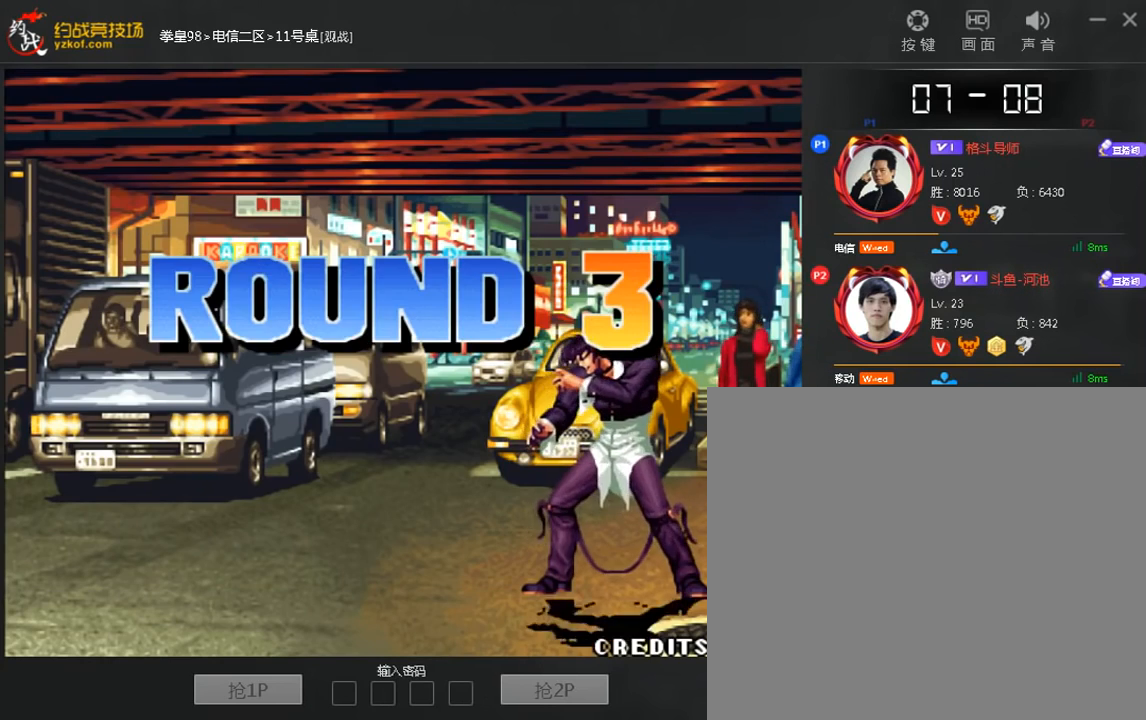
{"buttons": [], "left_stick": "center", "events": [[120, "C", "up"]]}
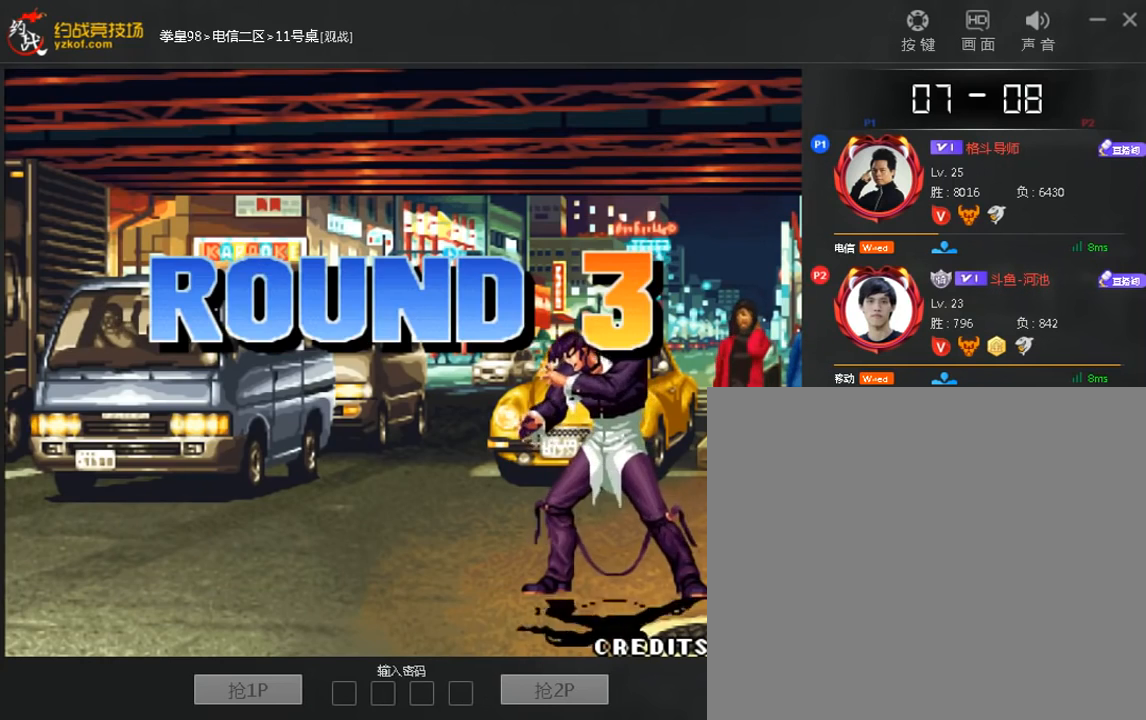
{"buttons": [], "left_stick": "center", "events": []}
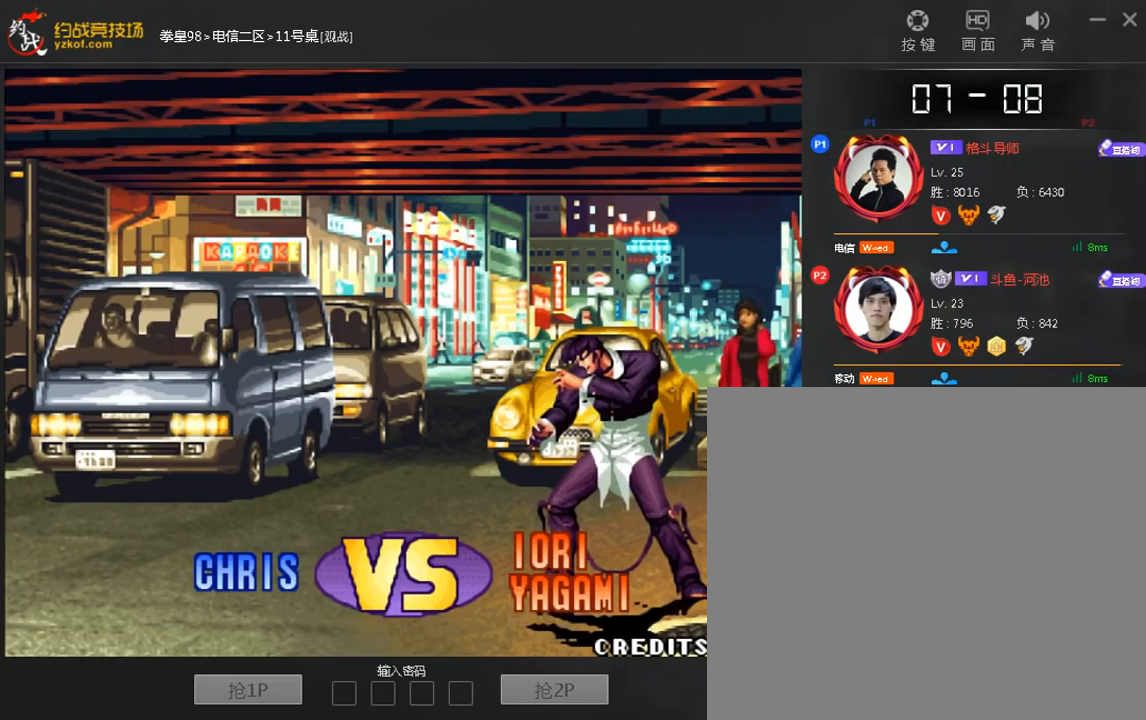
{"buttons": ["A"], "left_stick": "center", "events": [[480, "A", "down"]]}
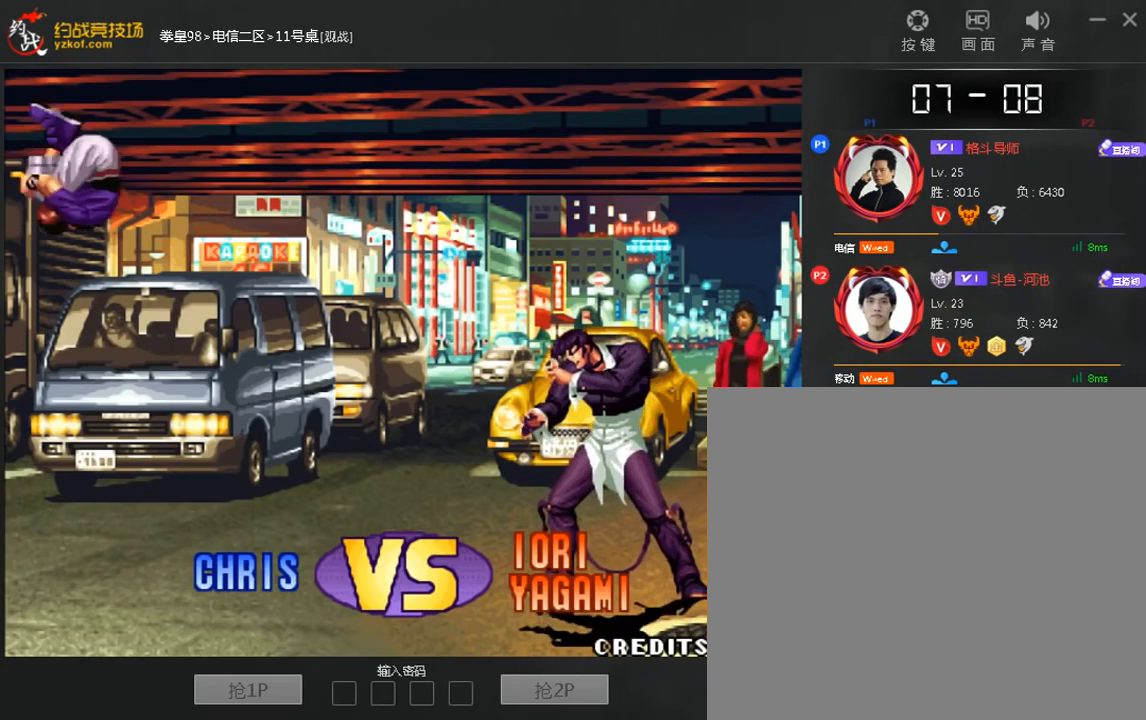
{"buttons": [], "left_stick": "right", "events": [[80, "A", "up"], [160, "left_stick", "down"], [240, "left_stick", "left"], [440, "A", "down"], [440, "left_stick", "right"], [520, "A", "up"]]}